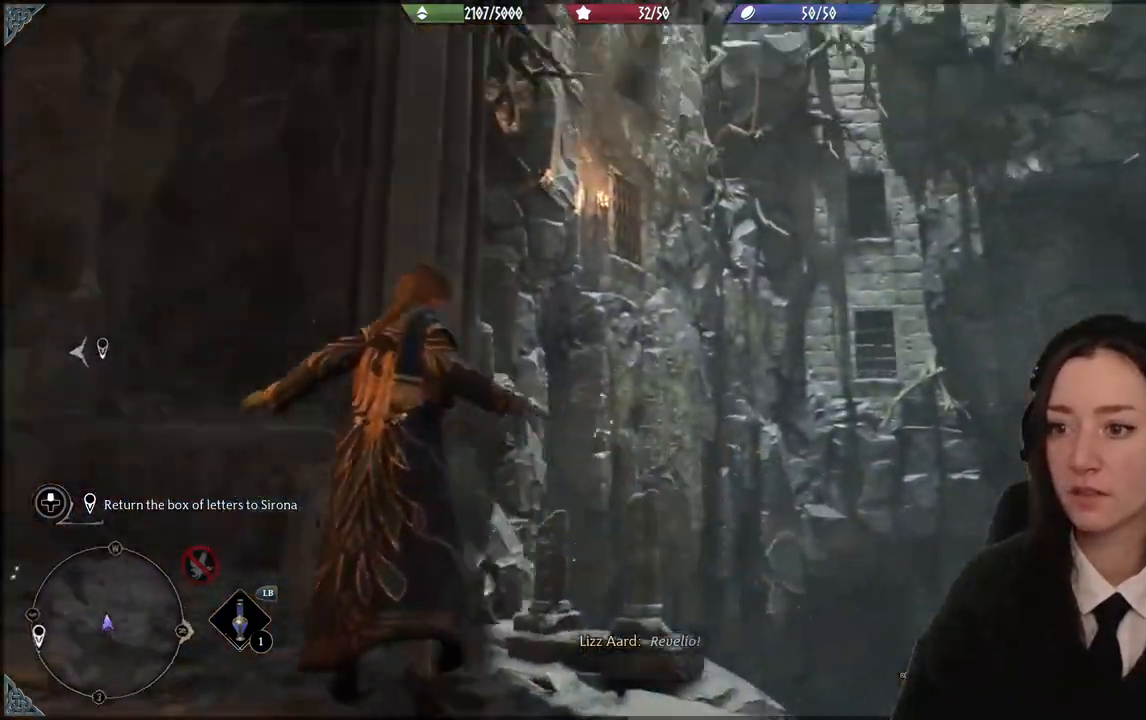
Gameplay with a controller (Xbox layout); each line is a JSON object with the inputs held at the frame after it. "events" lists button and stick changes between this image and that frame as [ms after this image, input, new state], when the widget could be followed in between. Not read: L3 Z.
{"buttons": [], "left_stick": "center", "right_stick": "center", "events": [[167, "right_stick", "center"]]}
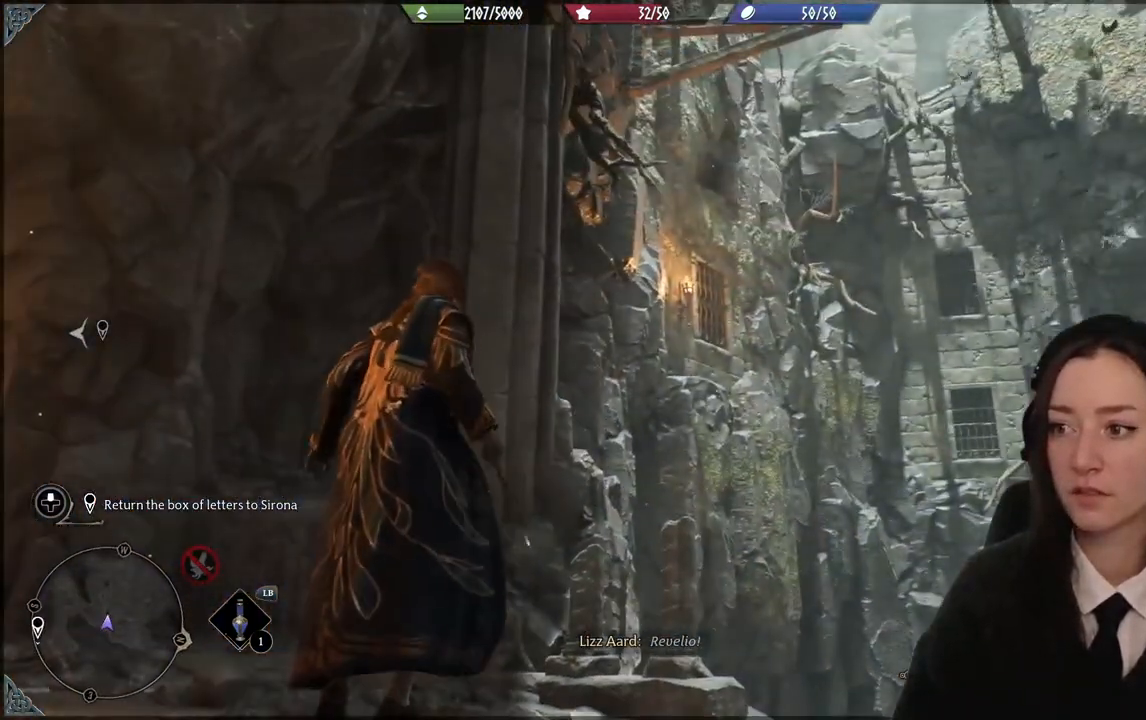
{"buttons": [], "left_stick": "center", "right_stick": "right", "events": [[67, "right_stick", "up-right"], [367, "right_stick", "right"]]}
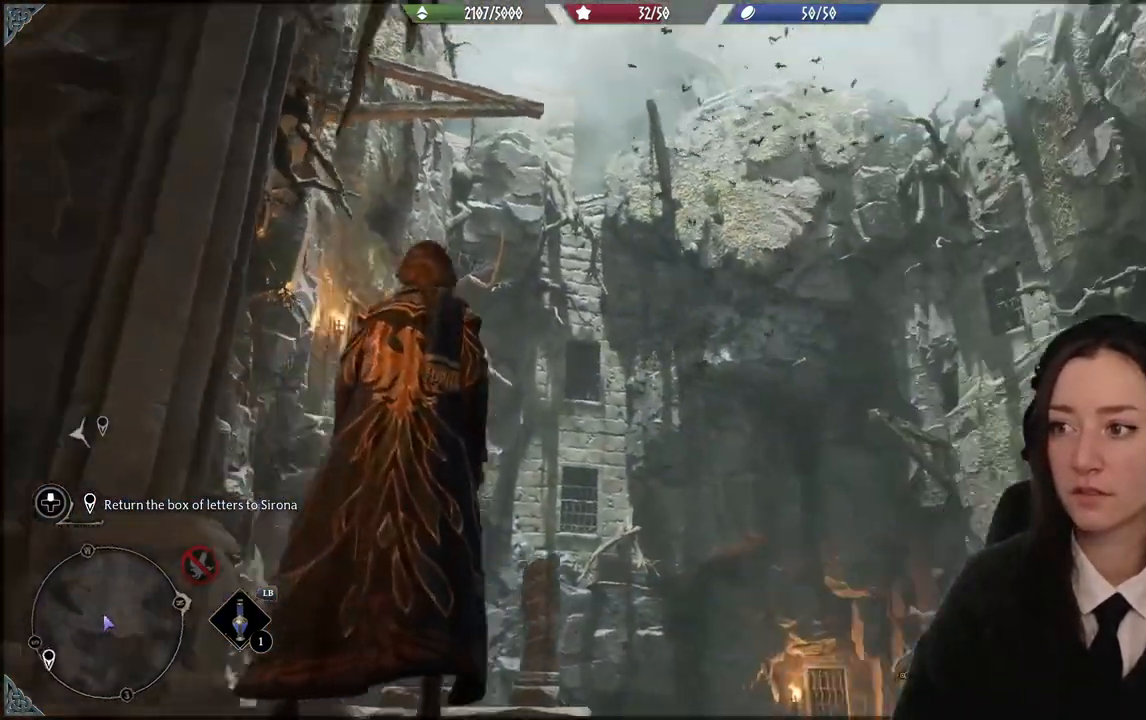
{"buttons": [], "left_stick": "center", "right_stick": "center", "events": [[367, "right_stick", "center"]]}
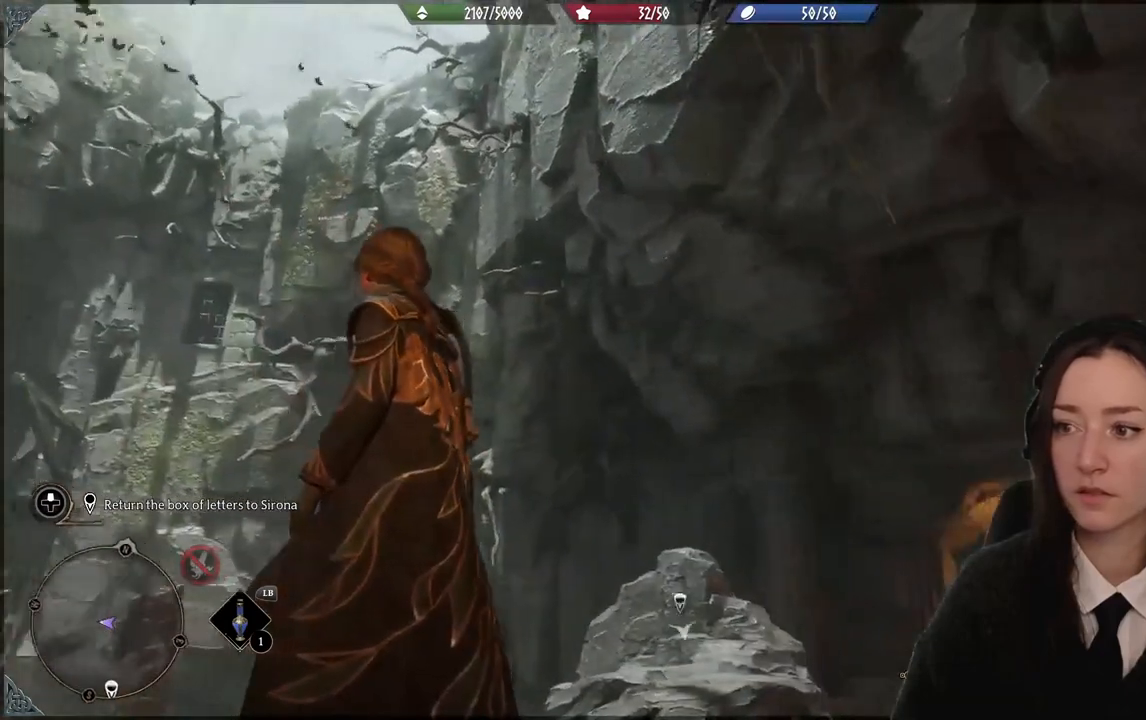
{"buttons": [], "left_stick": "center", "right_stick": "down-right", "events": [[67, "right_stick", "down-right"]]}
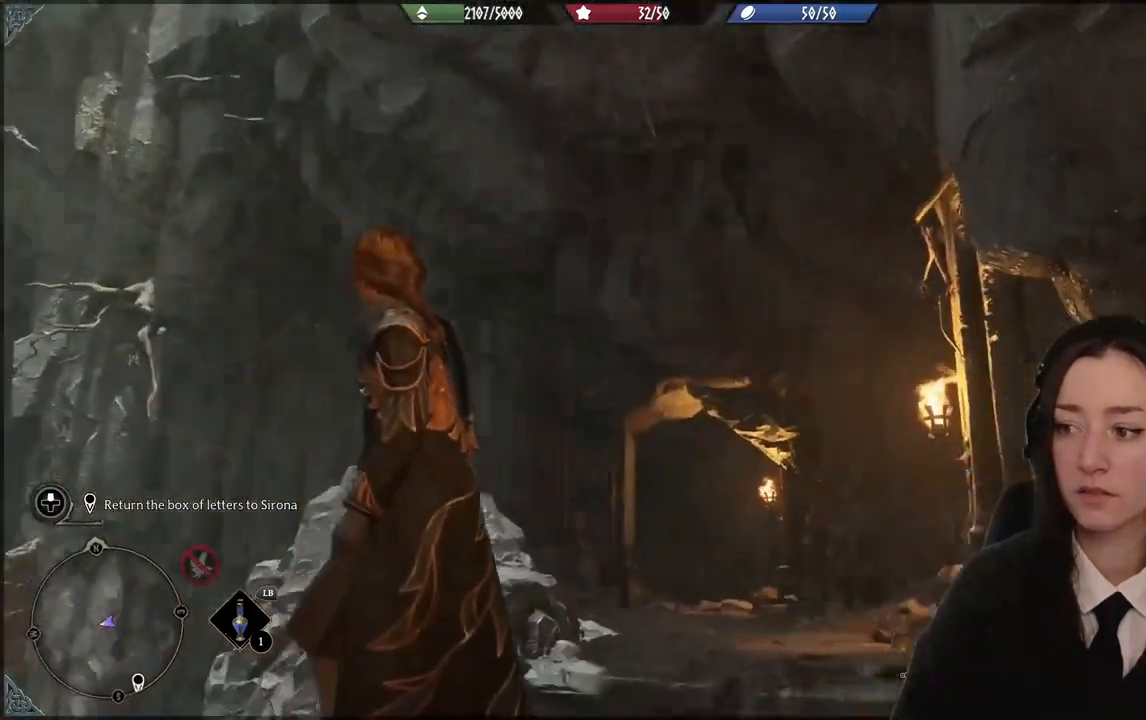
{"buttons": [], "left_stick": "center", "right_stick": "right", "events": [[333, "right_stick", "right"]]}
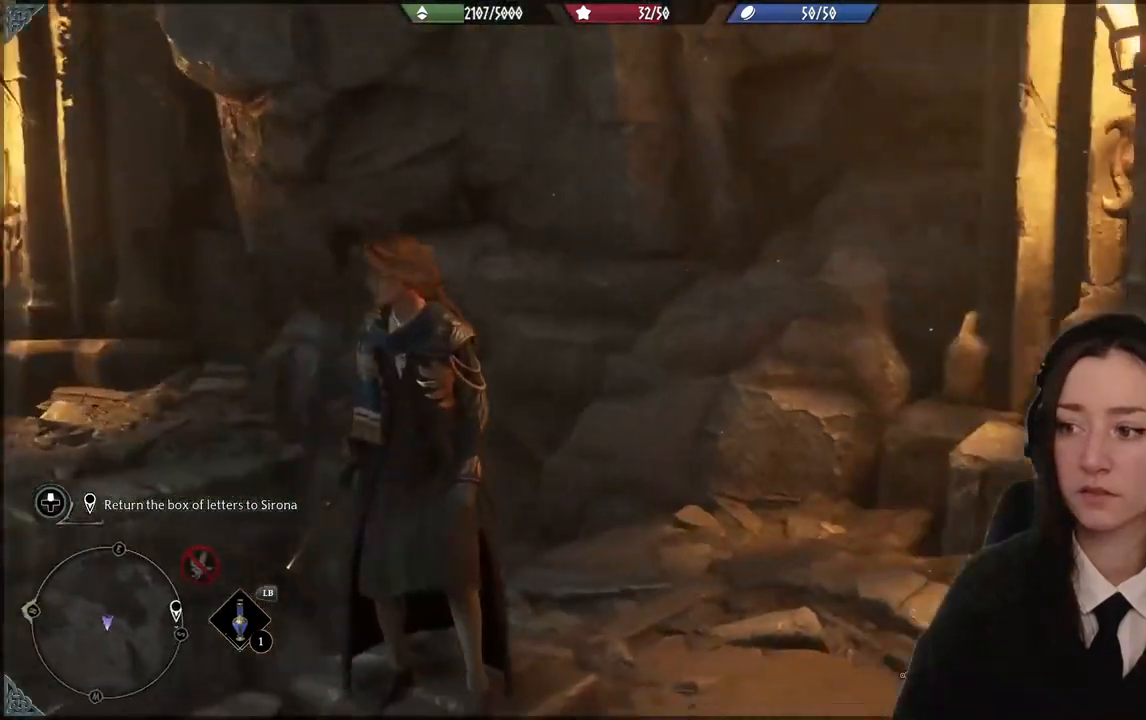
{"buttons": [], "left_stick": "up-right", "right_stick": "center", "events": [[434, "left_stick", "up-right"], [434, "right_stick", "center"]]}
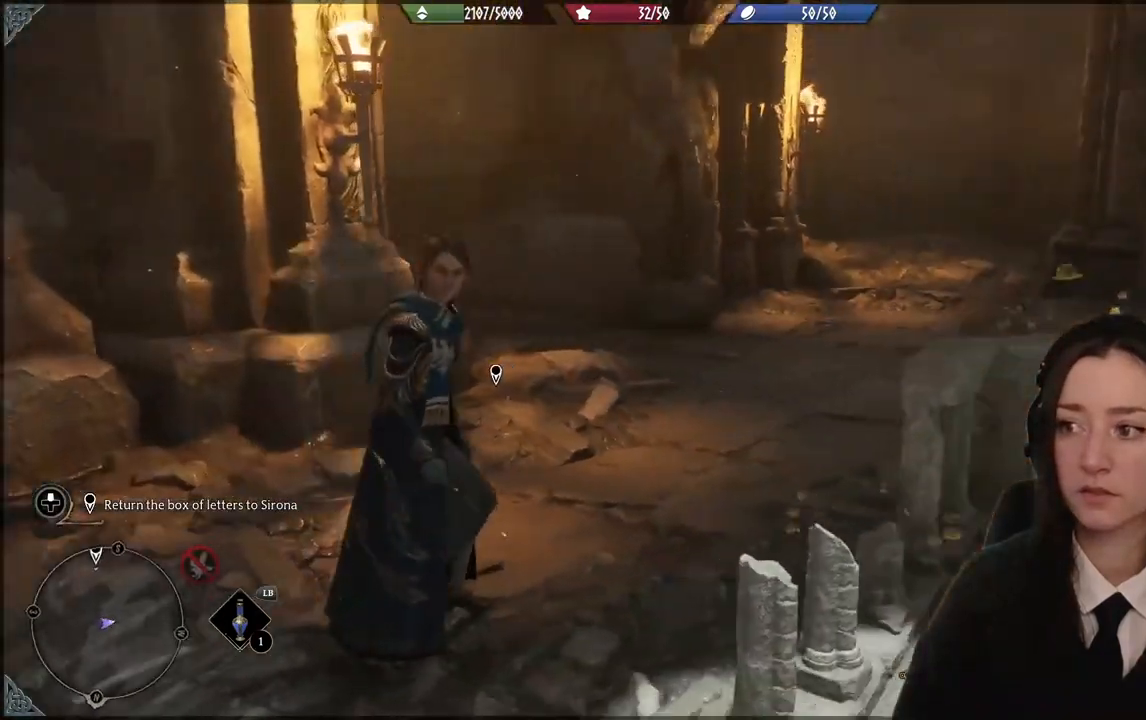
{"buttons": [], "left_stick": "up-right", "right_stick": "right", "events": [[167, "right_stick", "right"]]}
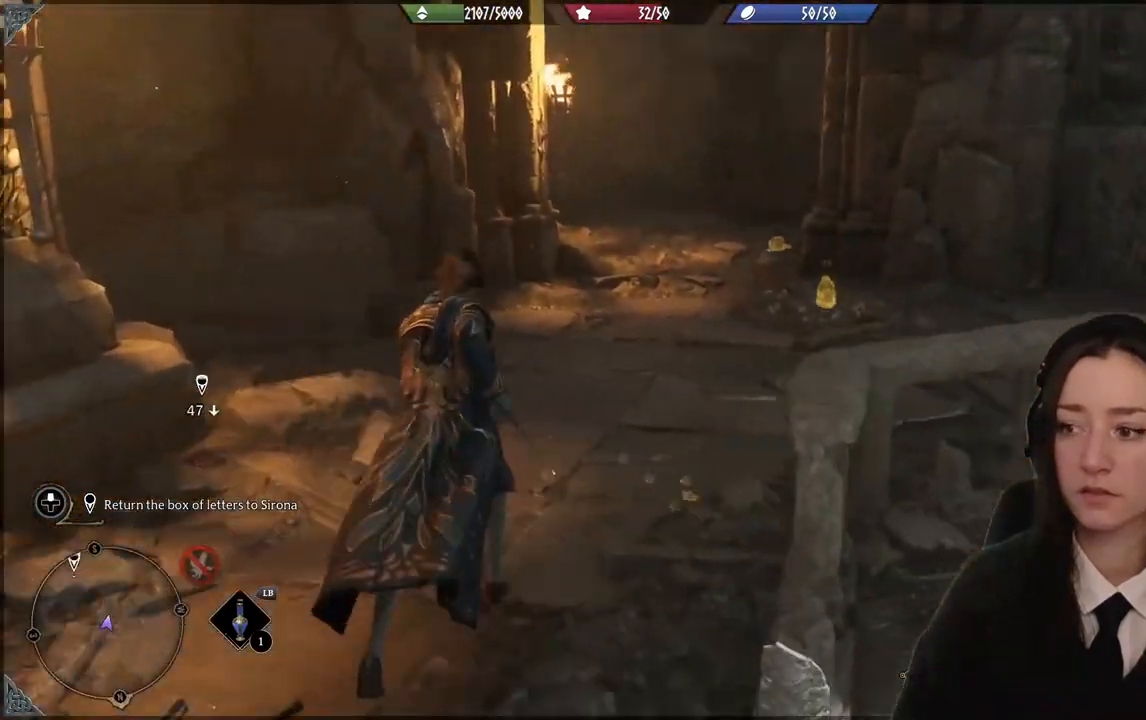
{"buttons": [], "left_stick": "center", "right_stick": "center", "events": [[167, "right_stick", "center"], [501, "left_stick", "center"]]}
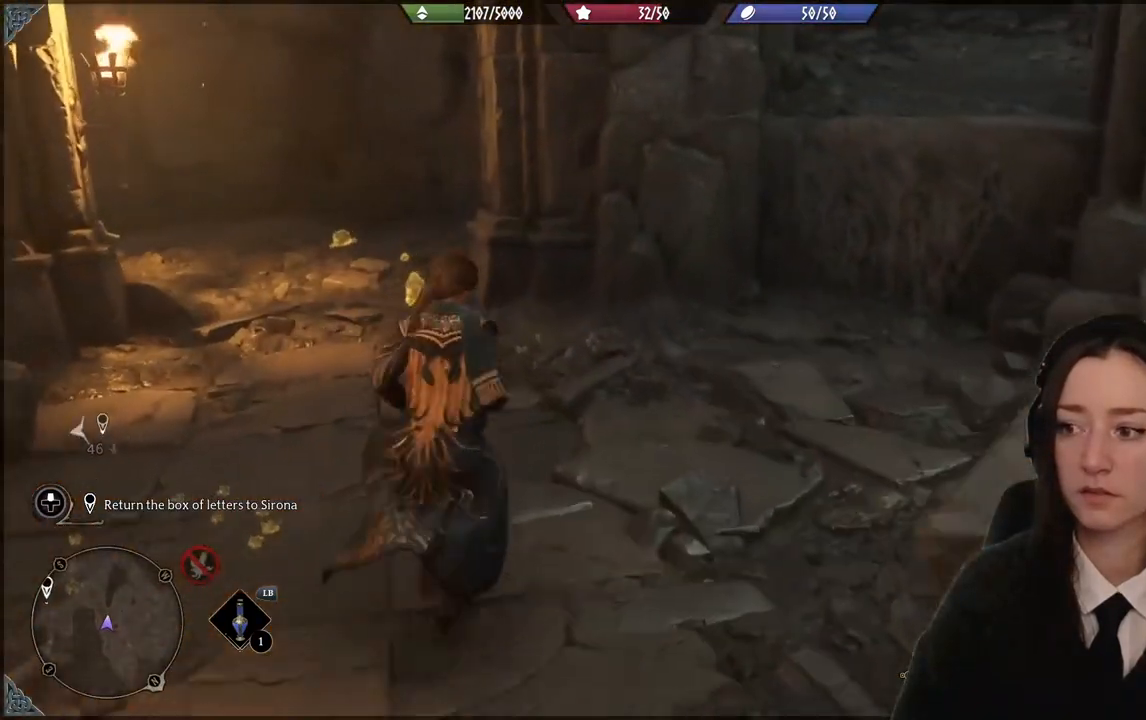
{"buttons": [], "left_stick": "center", "right_stick": "center", "events": []}
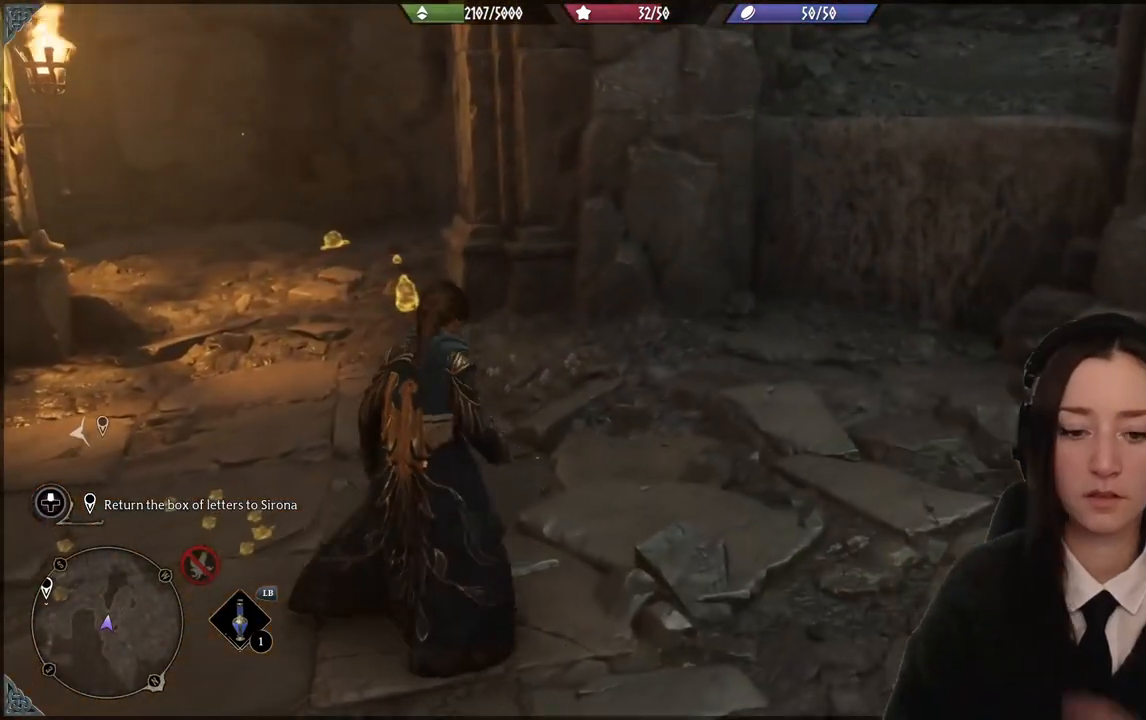
{"buttons": [], "left_stick": "center", "right_stick": "center", "events": []}
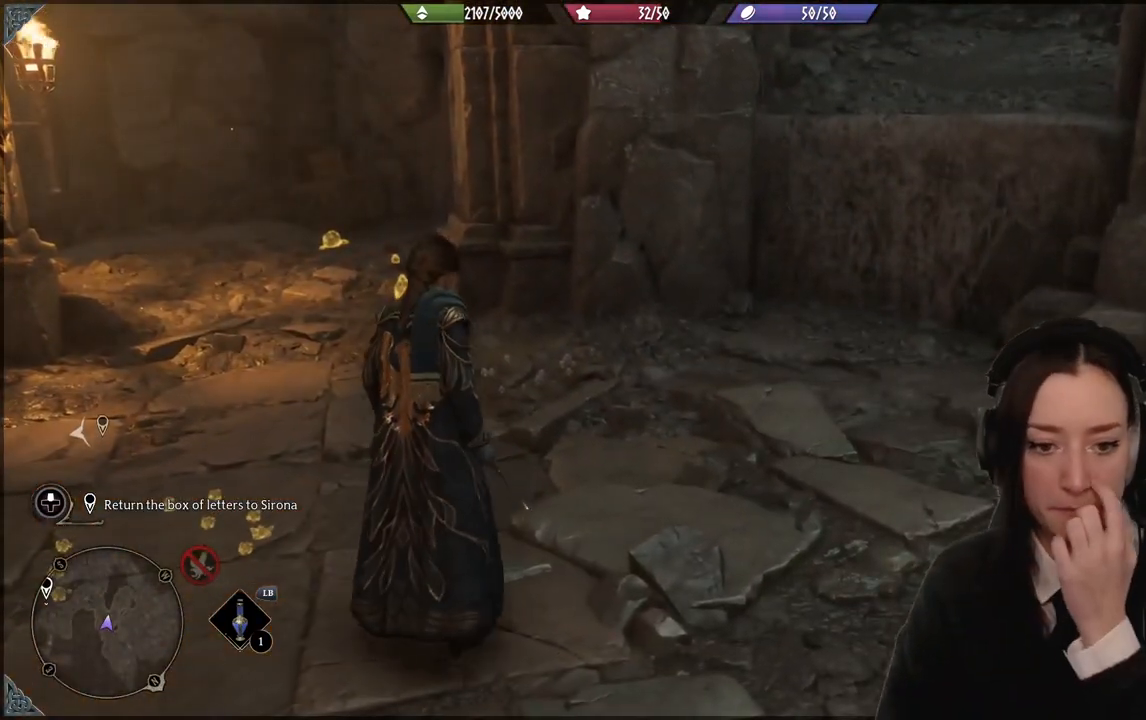
{"buttons": [], "left_stick": "center", "right_stick": "center", "events": []}
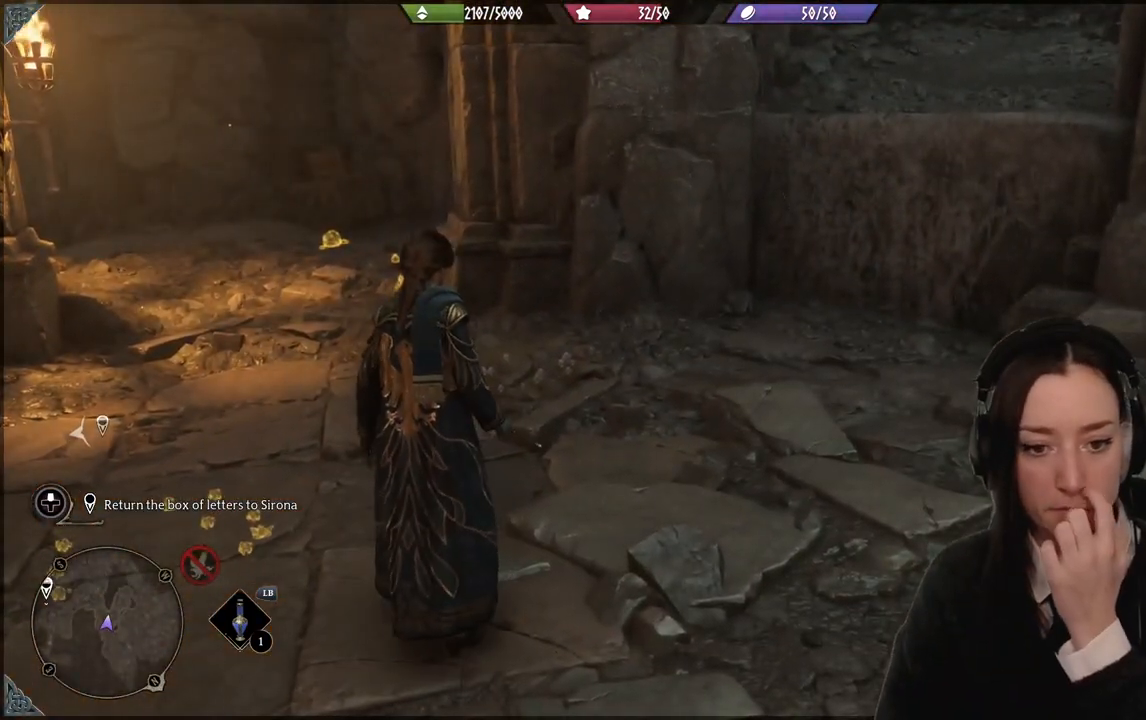
{"buttons": [], "left_stick": "center", "right_stick": "center", "events": []}
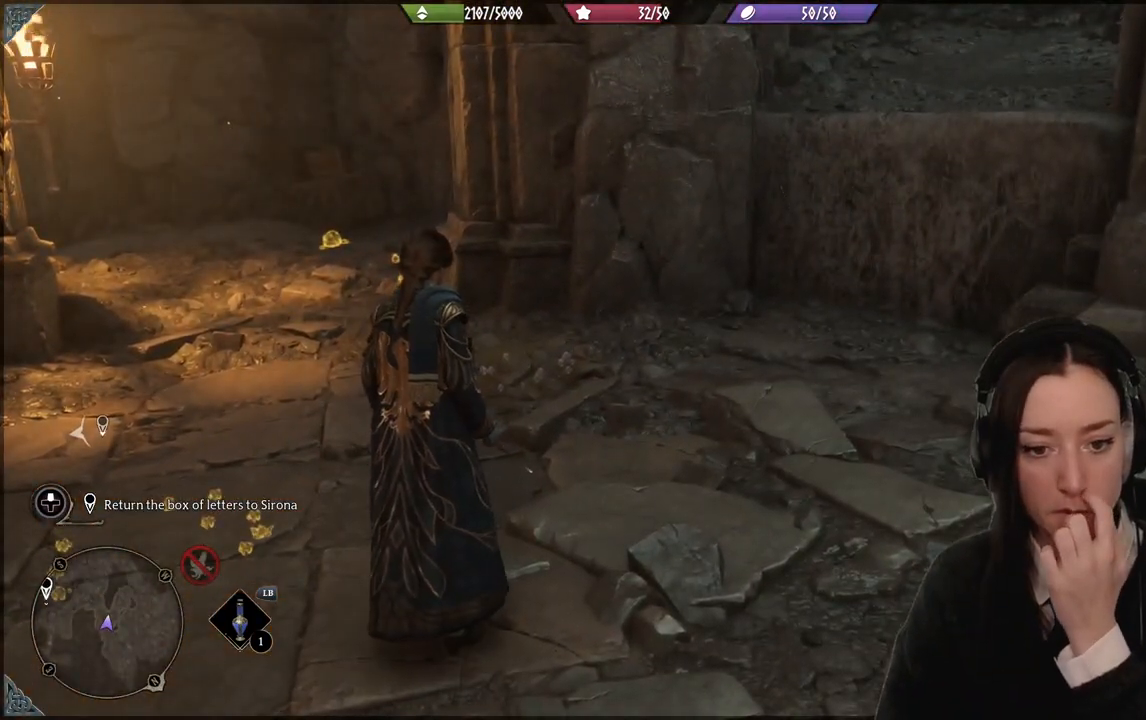
{"buttons": [], "left_stick": "center", "right_stick": "center", "events": []}
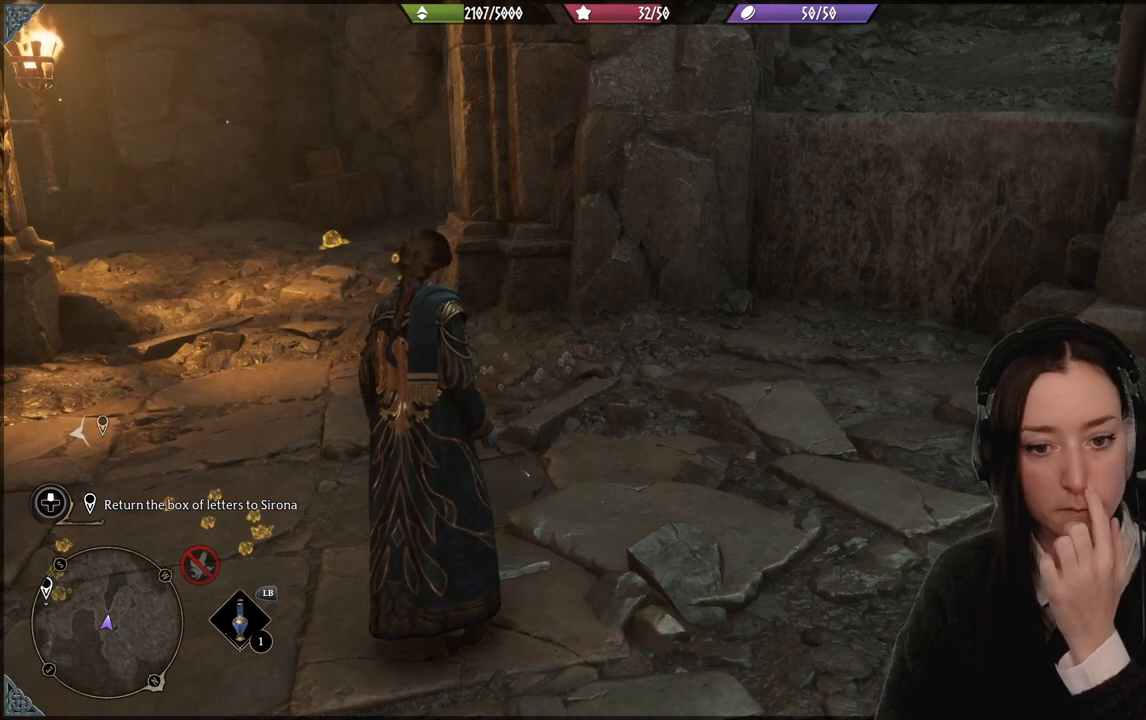
{"buttons": [], "left_stick": "center", "right_stick": "center", "events": []}
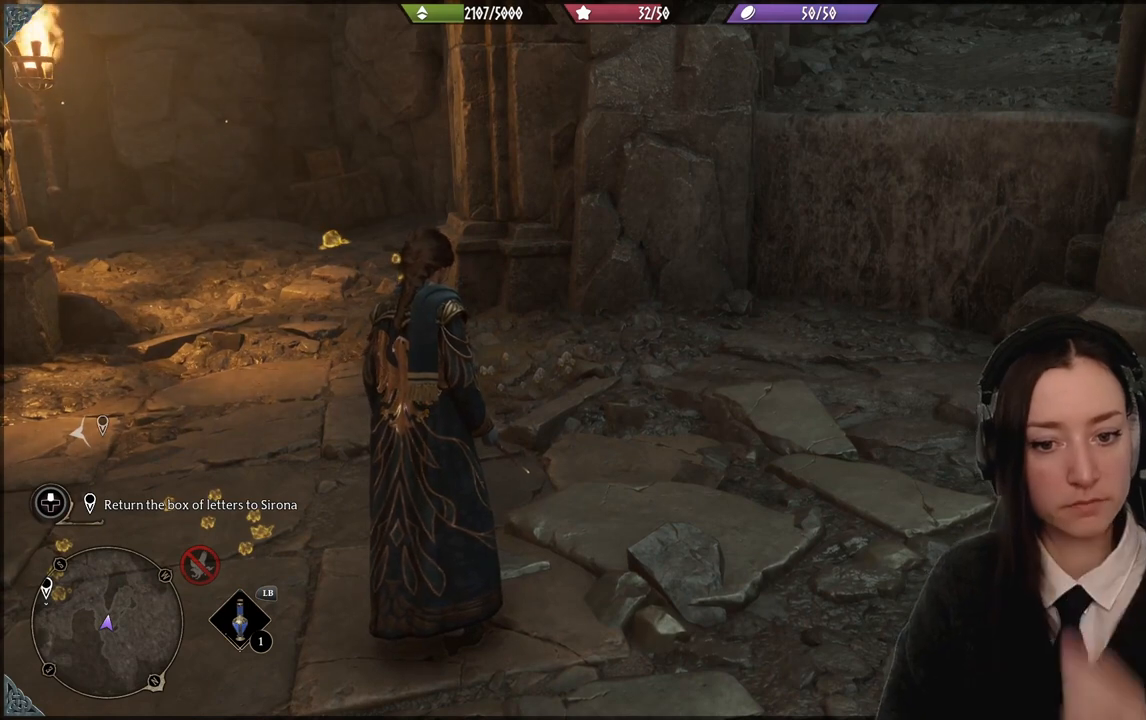
{"buttons": [], "left_stick": "center", "right_stick": "left", "events": [[233, "right_stick", "left"]]}
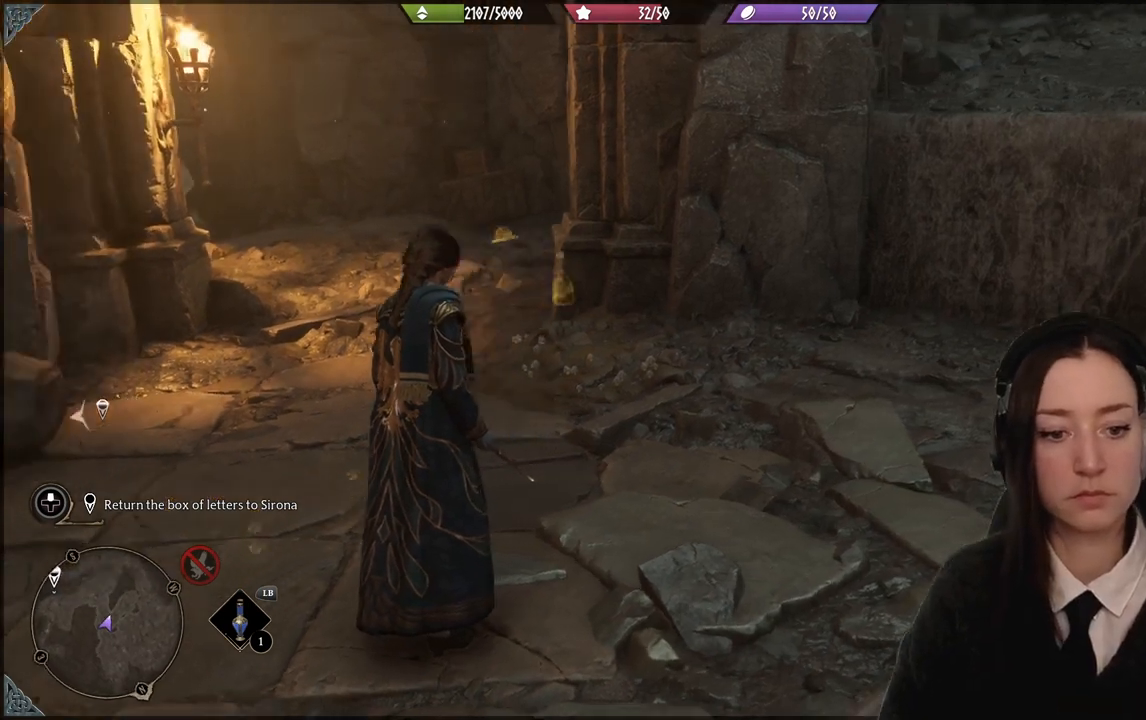
{"buttons": [], "left_stick": "center", "right_stick": "center", "events": [[167, "right_stick", "up-left"], [267, "right_stick", "center"]]}
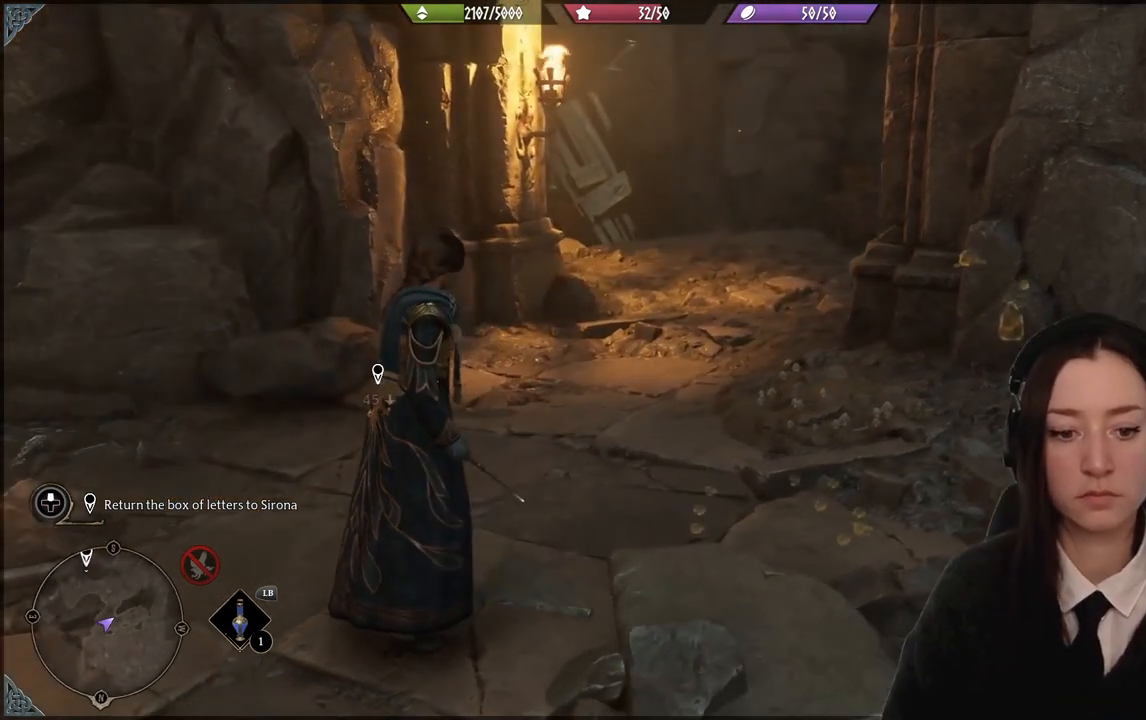
{"buttons": [], "left_stick": "center", "right_stick": "center", "events": [[33, "left_stick", "up-left"], [233, "left_stick", "center"], [233, "right_stick", "up"], [400, "right_stick", "center"]]}
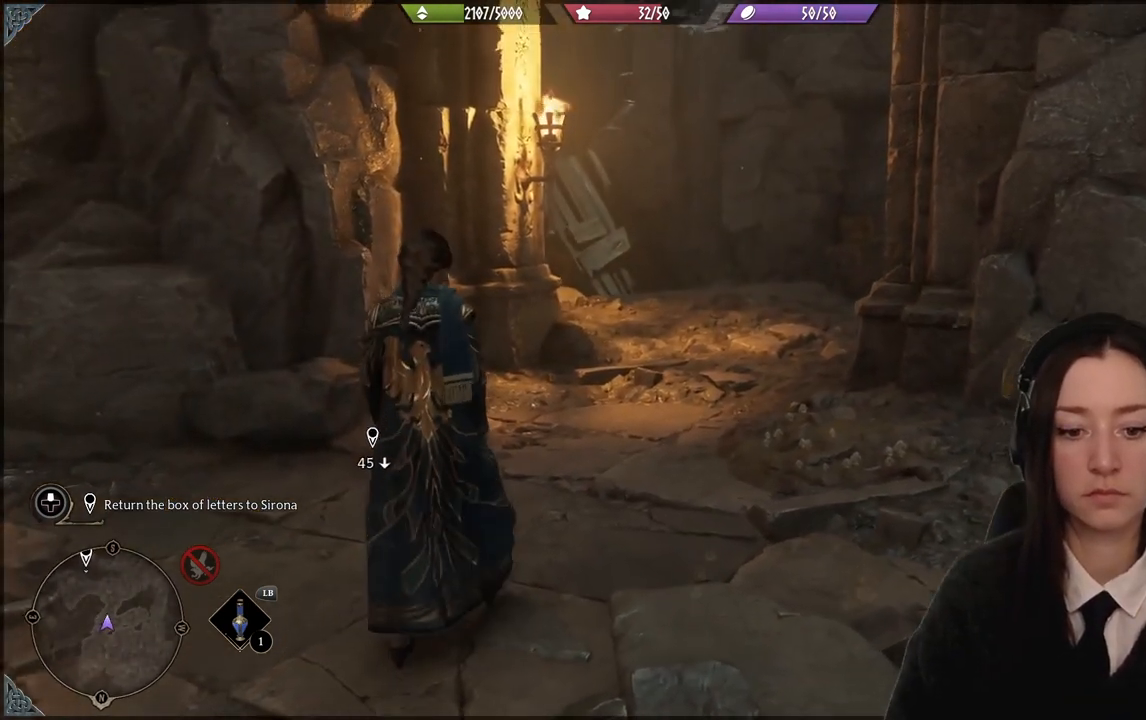
{"buttons": [], "left_stick": "center", "right_stick": "center", "events": []}
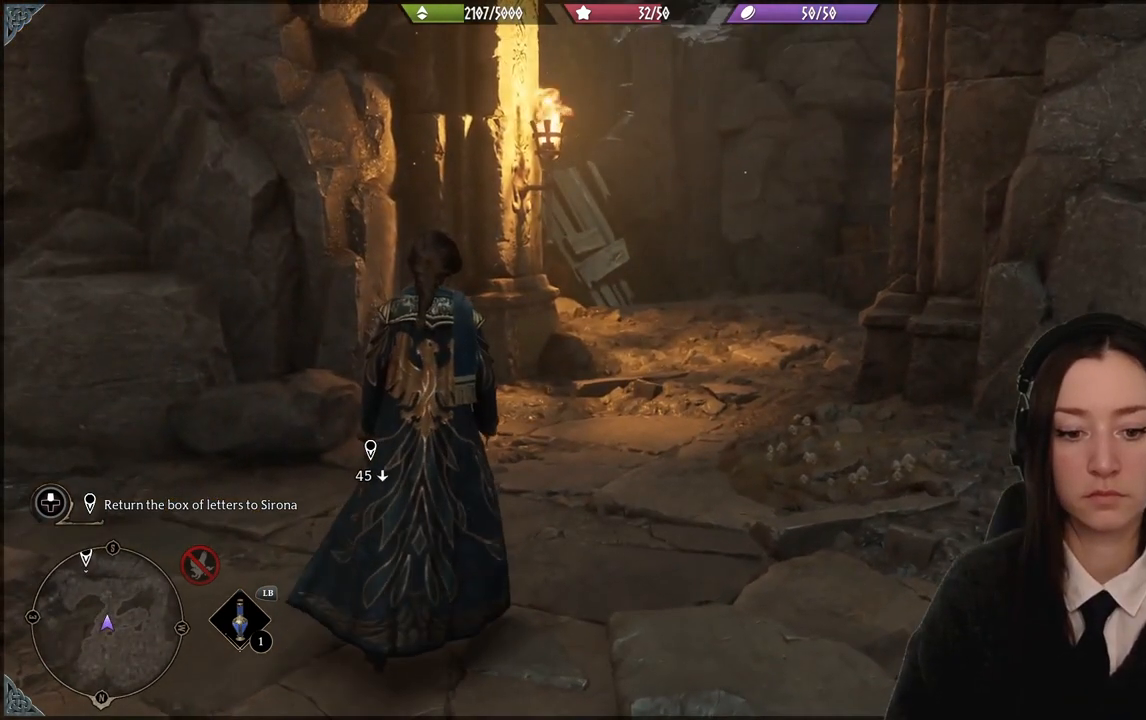
{"buttons": [], "left_stick": "down-left", "right_stick": "right", "events": [[167, "right_stick", "right"], [267, "left_stick", "down-left"]]}
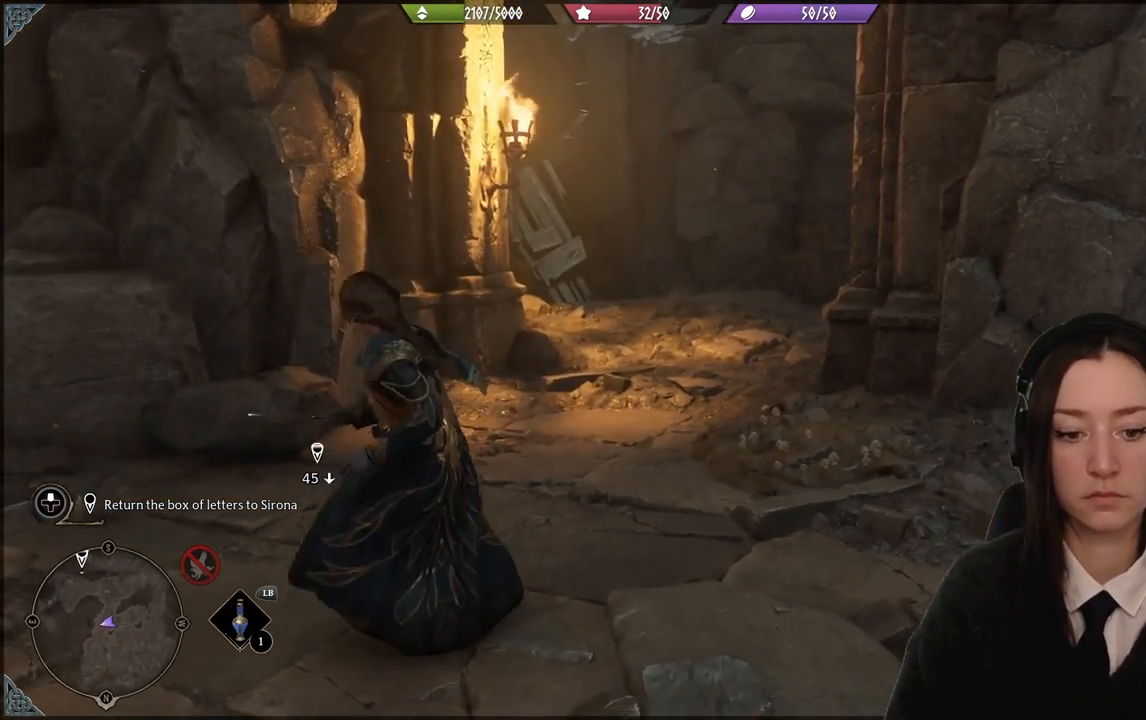
{"buttons": [], "left_stick": "center", "right_stick": "center", "events": [[34, "right_stick", "center"], [234, "left_stick", "center"]]}
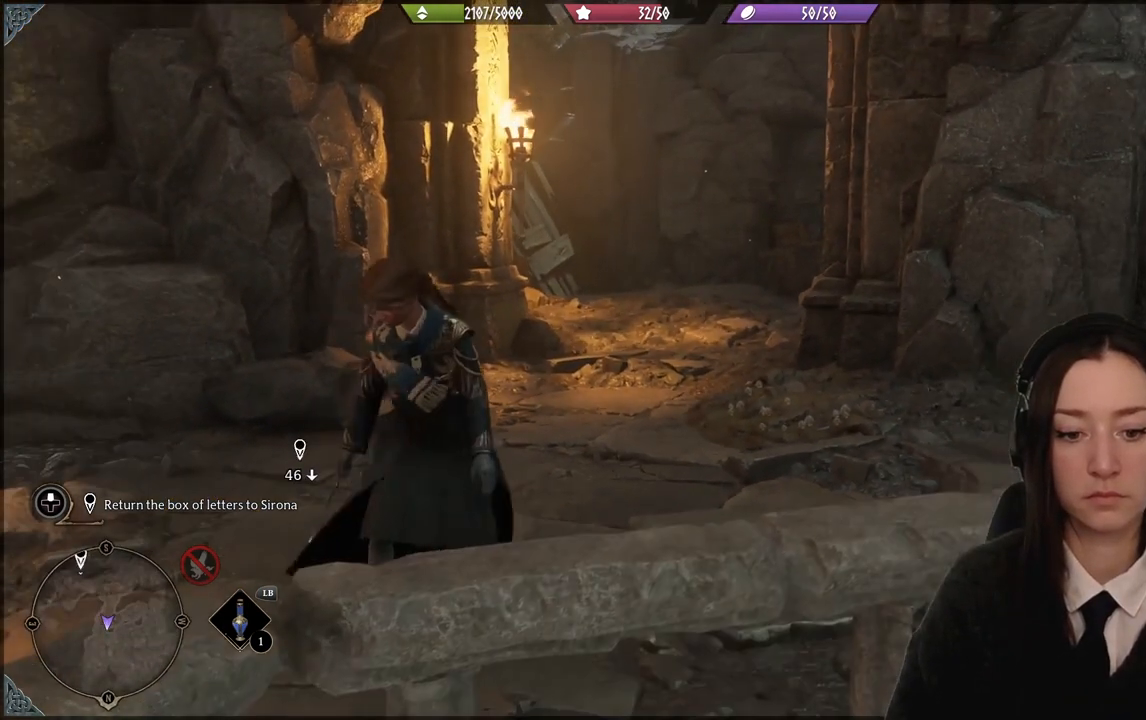
{"buttons": [], "left_stick": "center", "right_stick": "center", "events": []}
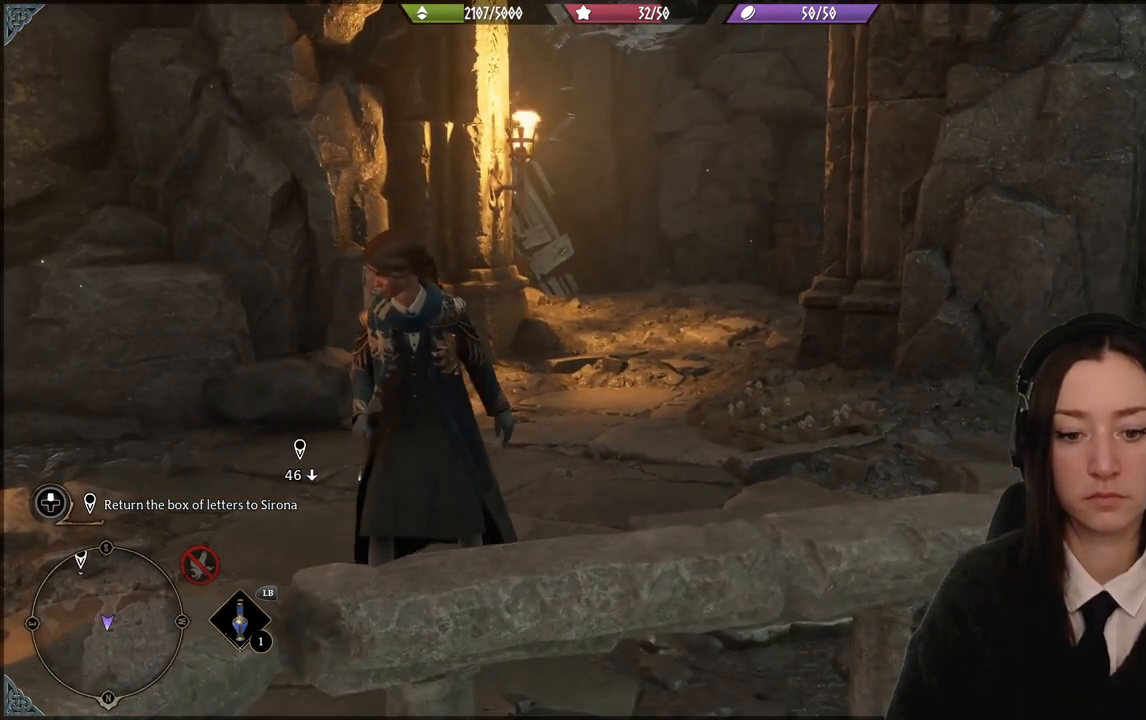
{"buttons": [], "left_stick": "center", "right_stick": "center", "events": []}
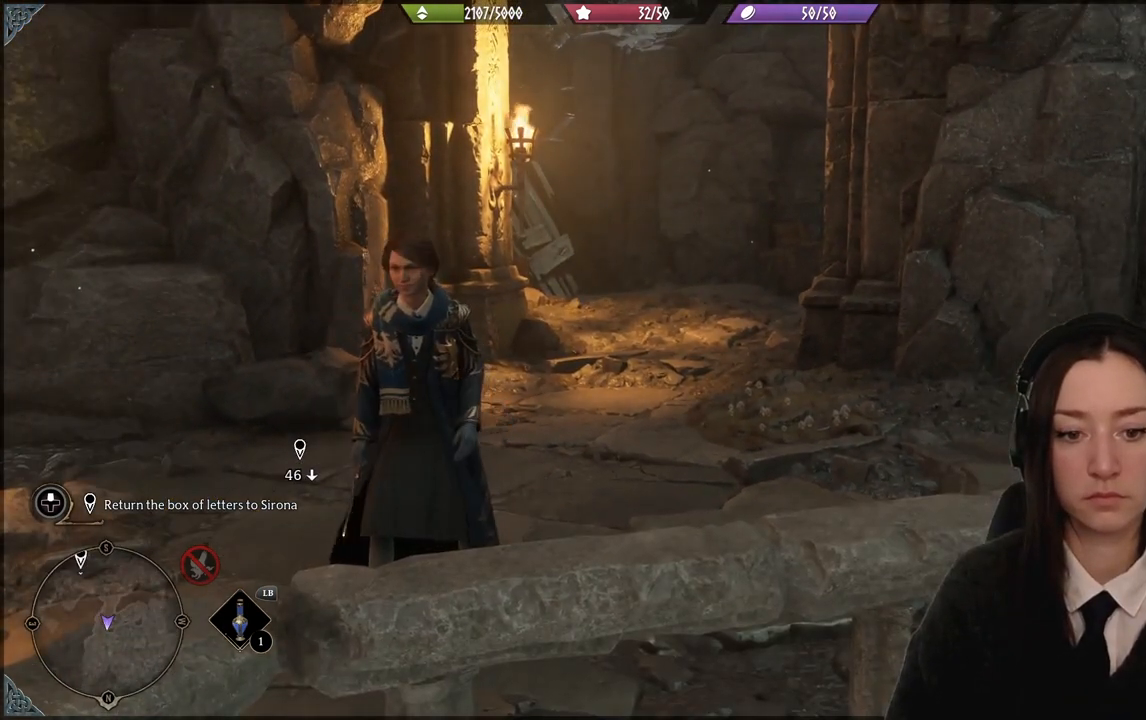
{"buttons": [], "left_stick": "center", "right_stick": "center", "events": []}
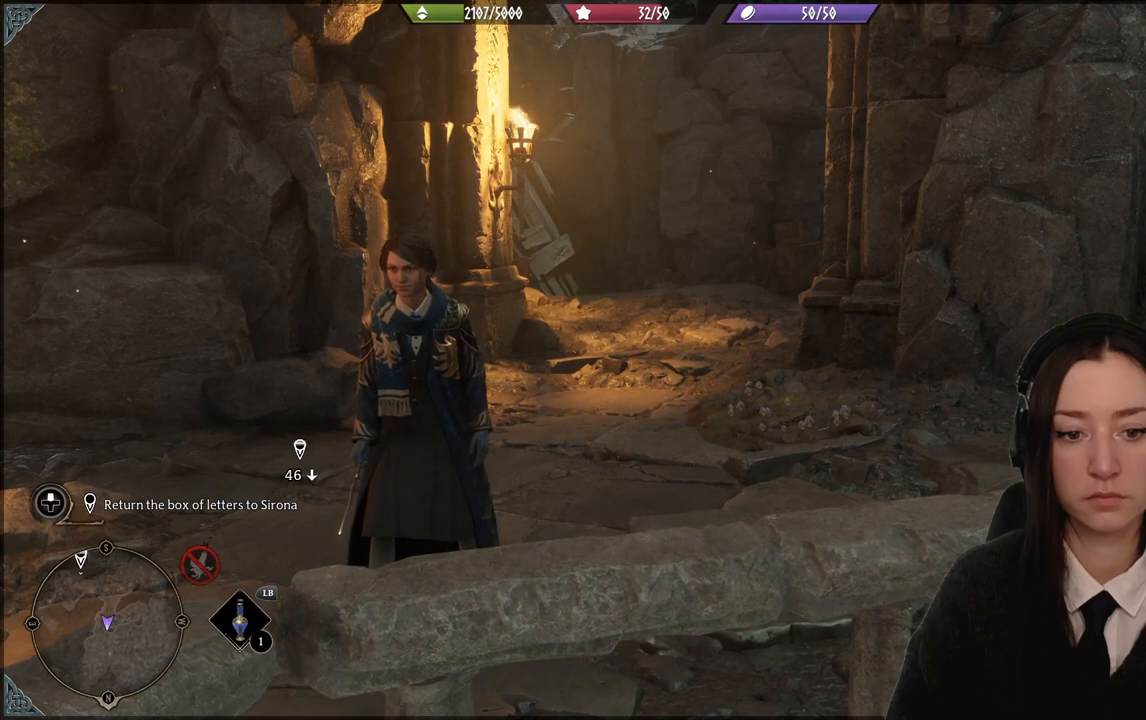
{"buttons": [], "left_stick": "center", "right_stick": "center", "events": []}
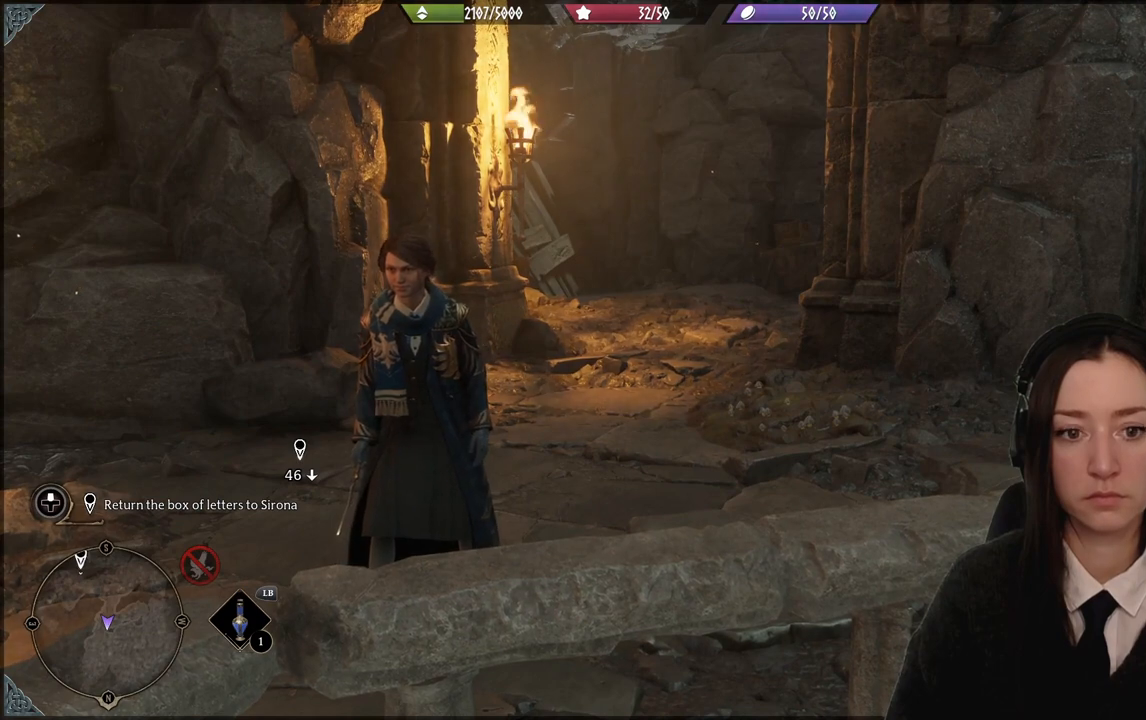
{"buttons": [], "left_stick": "center", "right_stick": "center", "events": []}
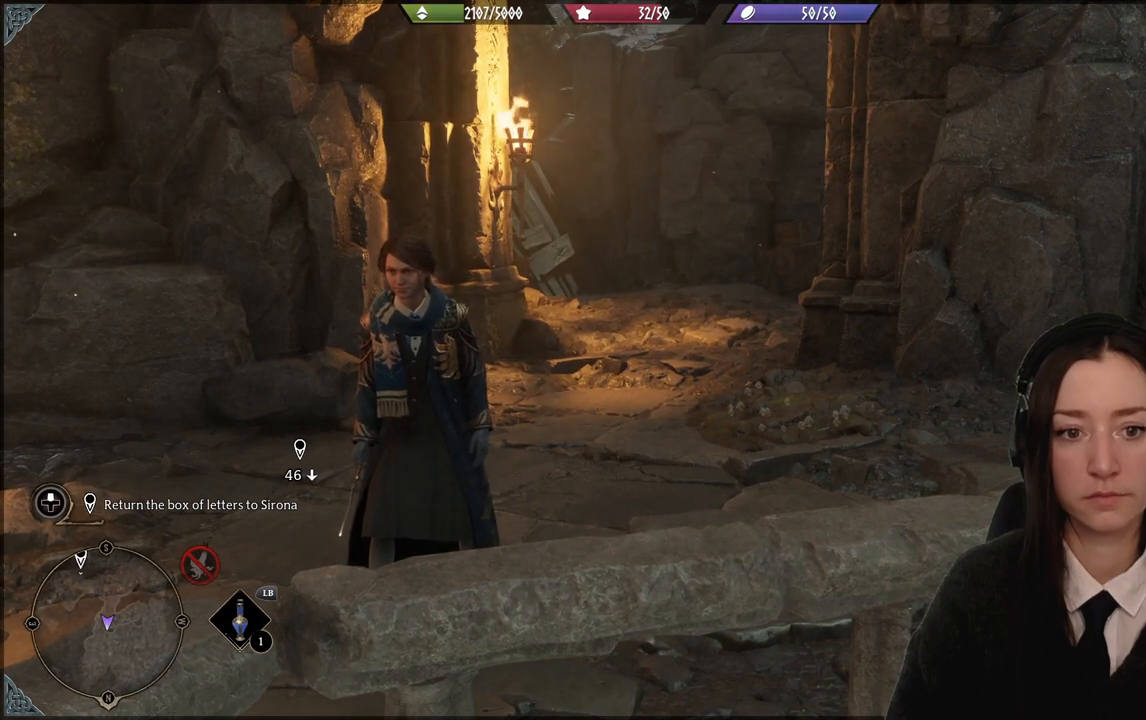
{"buttons": [], "left_stick": "center", "right_stick": "center", "events": []}